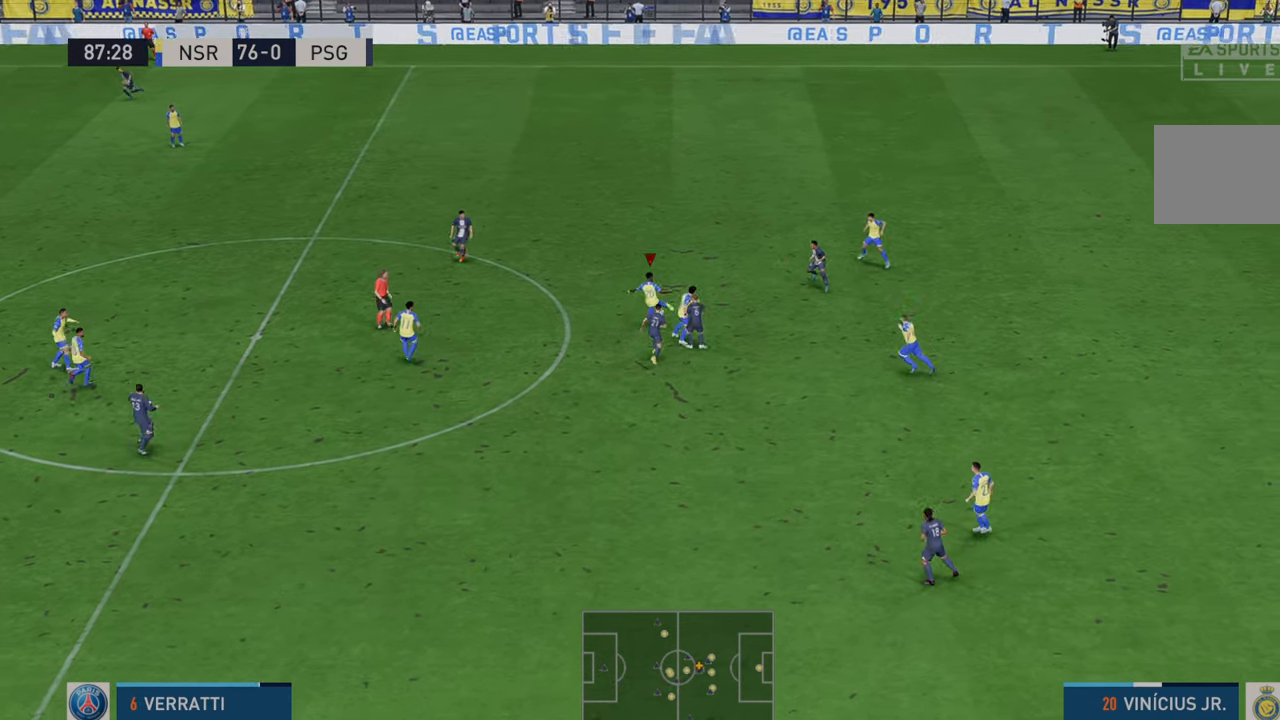
Gameplay with a controller (Xbox layout); each line is a JSON object with the inputs held at the frame after it. "events" lists button and stick changes between this image and that frame as [ms after this image, input, new state], when the widget could be followed in between. Not read: L3 R3.
{"buttons": ["R2"], "left_stick": "left", "right_stick": "center", "events": [[333, "left_stick", "left"]]}
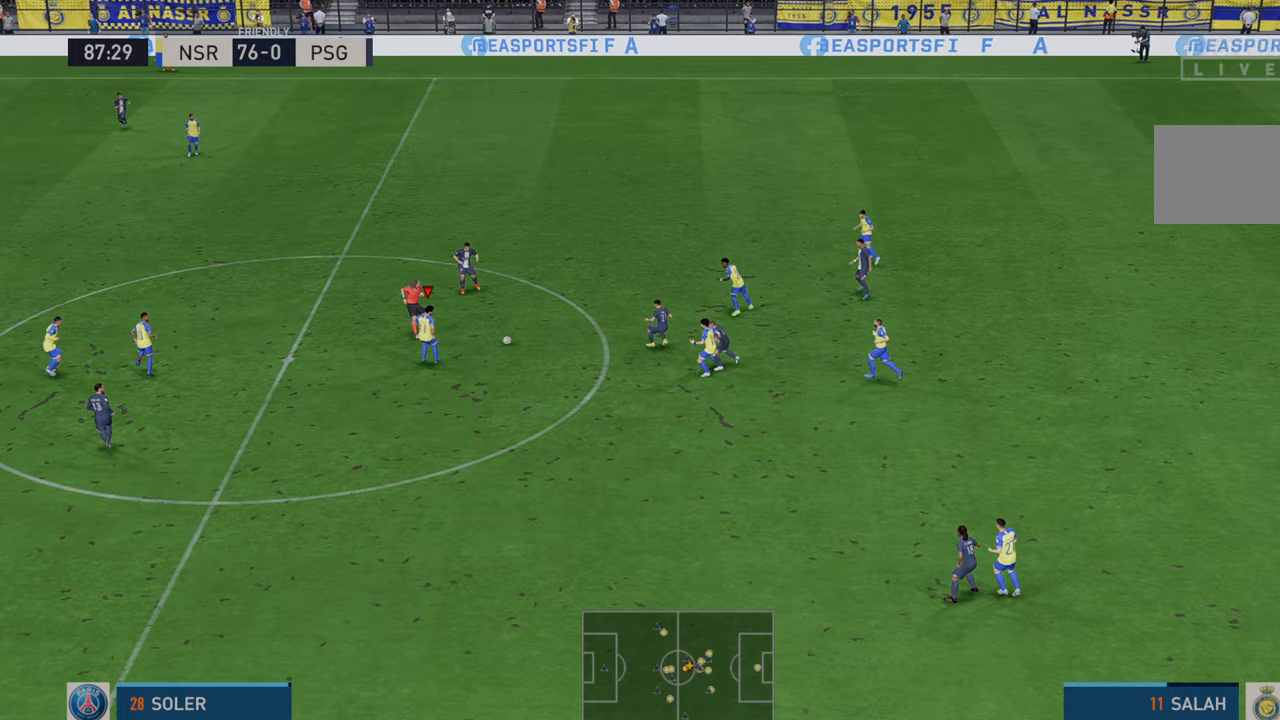
{"buttons": ["R2"], "left_stick": "left", "right_stick": "center", "events": [[183, "left_stick", "up-left"], [467, "left_stick", "left"]]}
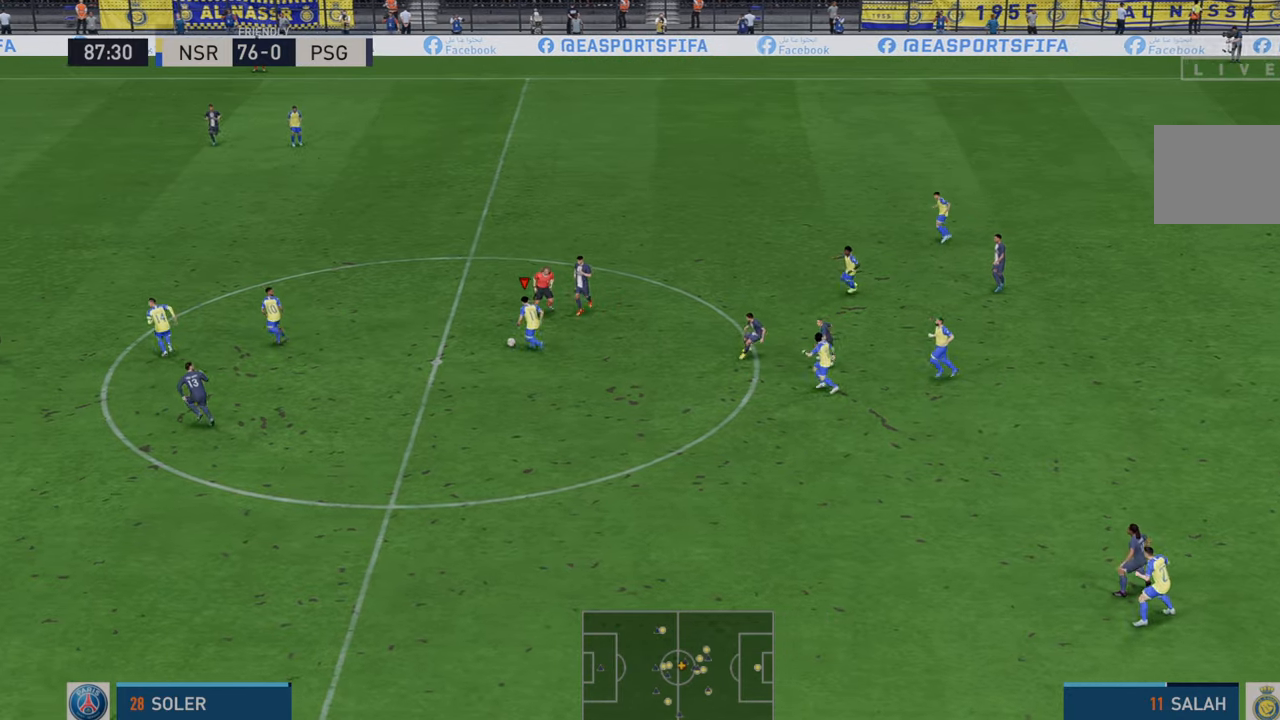
{"buttons": ["R2"], "left_stick": "up-left", "right_stick": "center", "events": [[83, "A", "down"], [183, "L1", "down"], [217, "left_stick", "up-left"], [250, "A", "up"], [250, "L1", "up"]]}
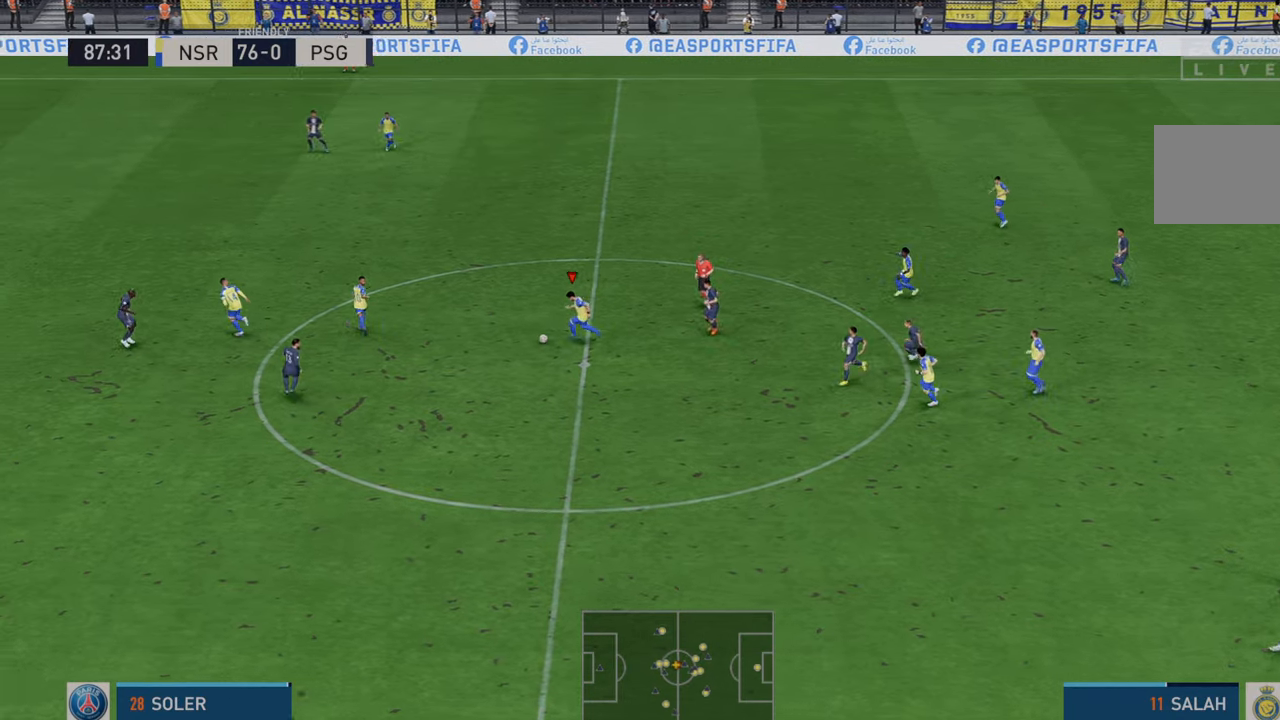
{"buttons": ["R2"], "left_stick": "up-left", "right_stick": "center", "events": []}
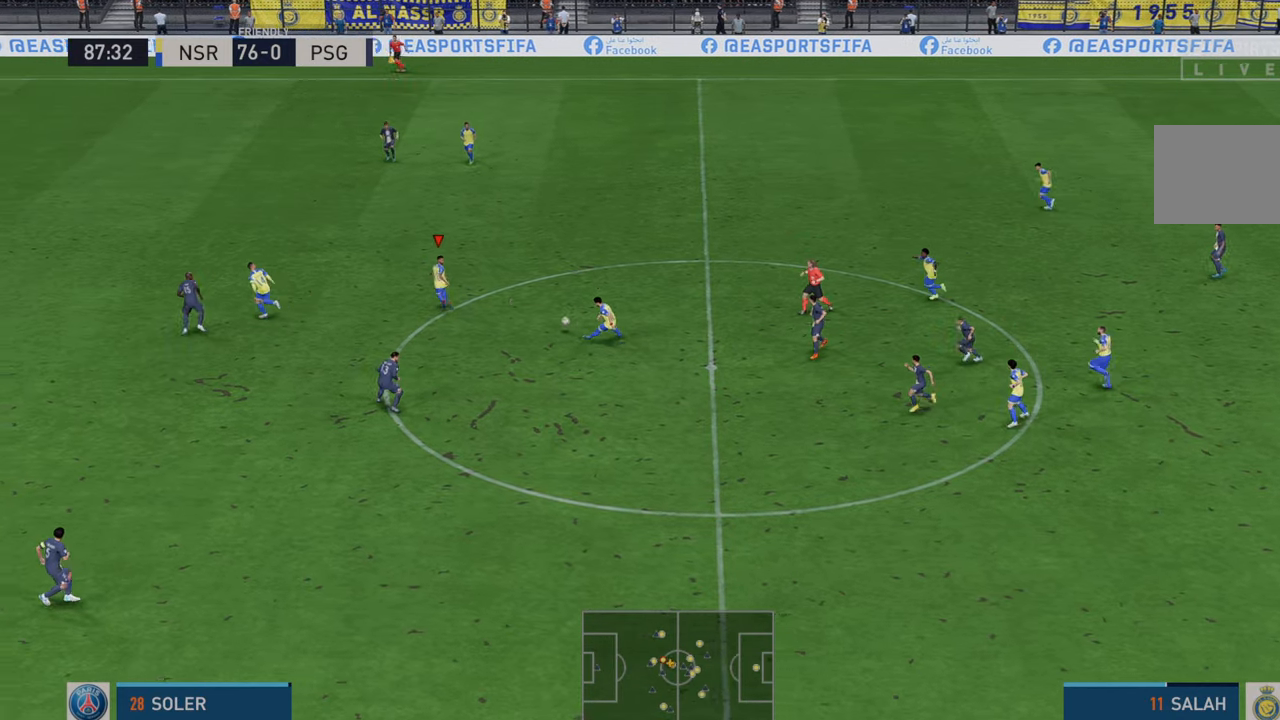
{"buttons": ["R2"], "left_stick": "up-left", "right_stick": "center", "events": []}
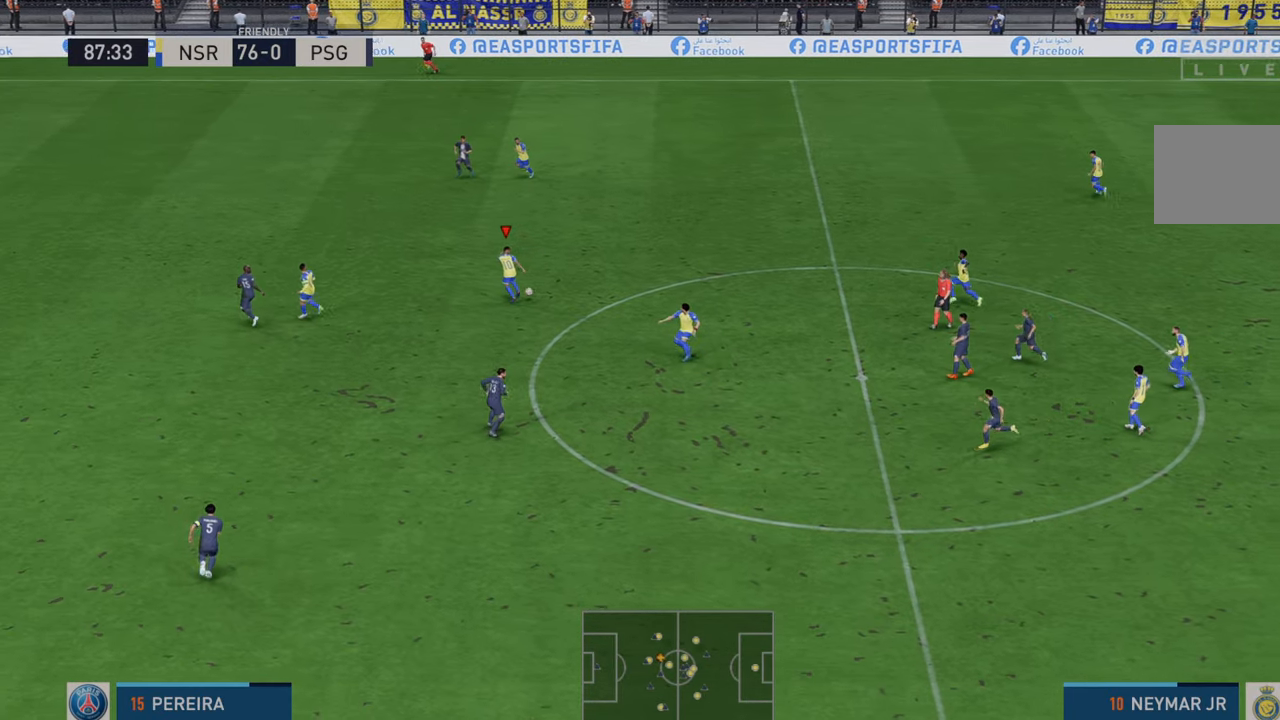
{"buttons": ["R2"], "left_stick": "left", "right_stick": "center", "events": [[467, "left_stick", "left"]]}
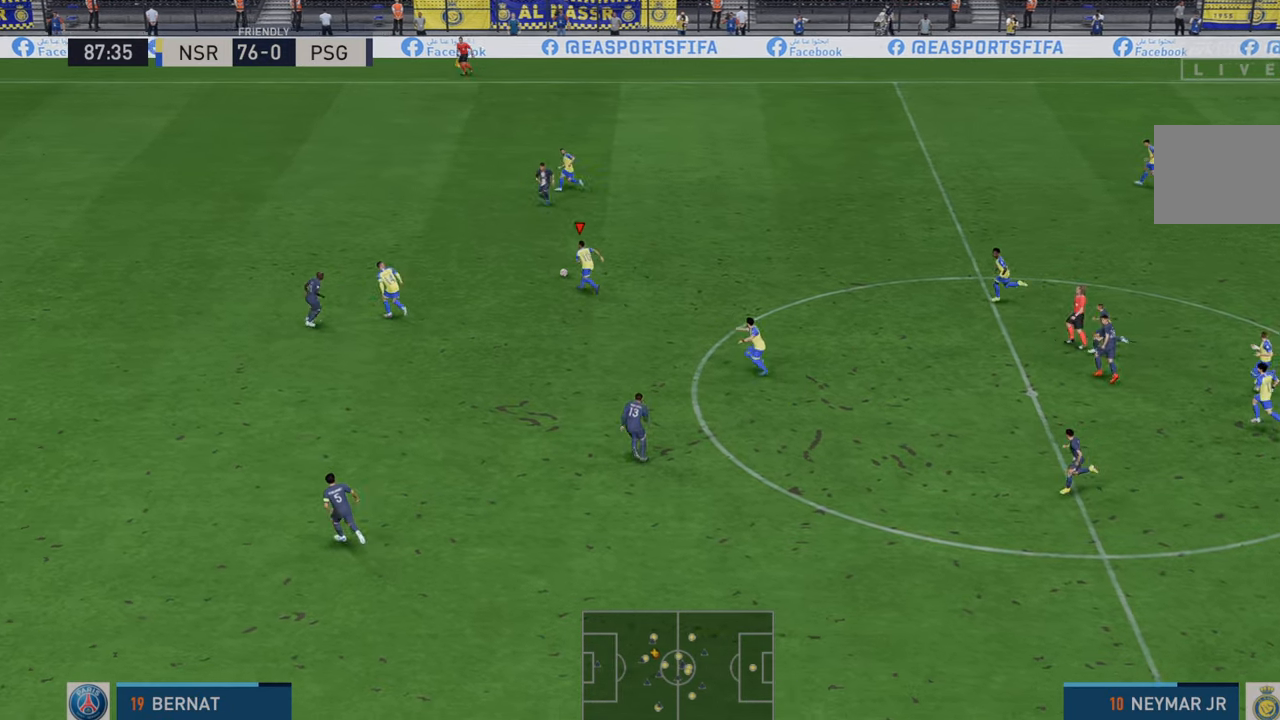
{"buttons": ["R2"], "left_stick": "down-left", "right_stick": "center", "events": [[283, "left_stick", "down-left"], [350, "A", "down"], [450, "A", "up"]]}
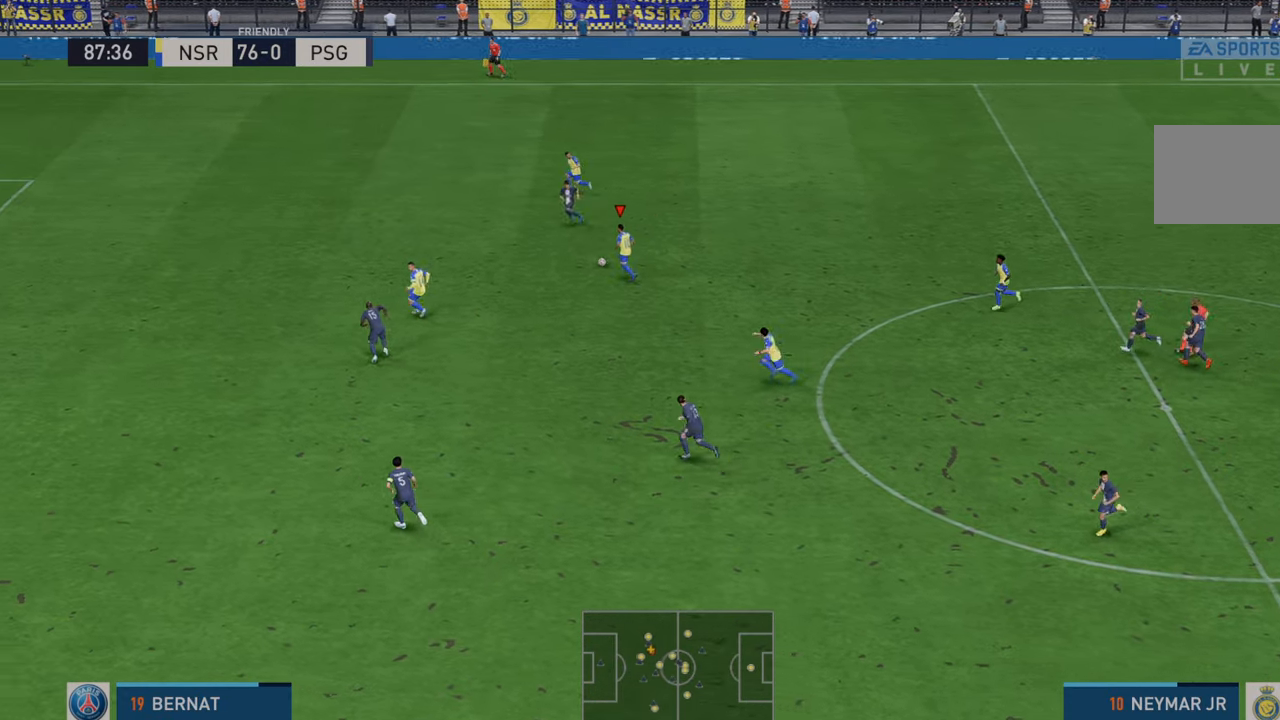
{"buttons": ["R2"], "left_stick": "left", "right_stick": "center", "events": [[483, "left_stick", "left"]]}
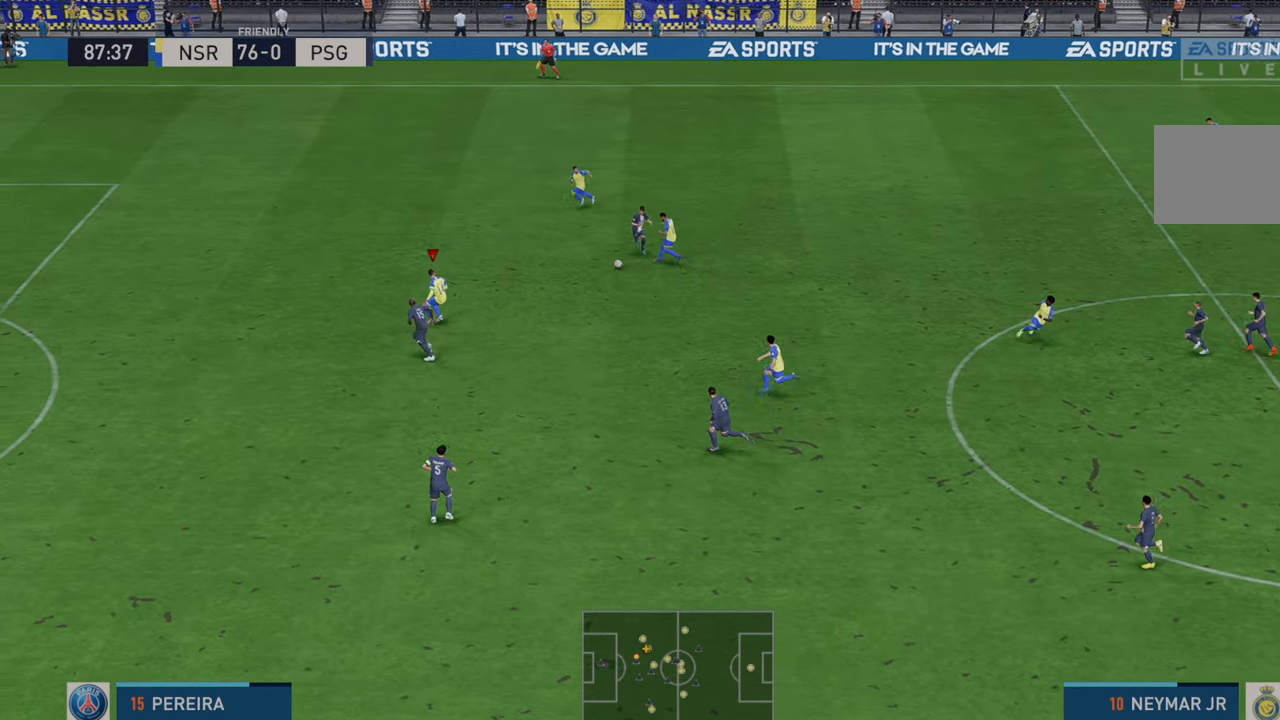
{"buttons": ["R2"], "left_stick": "left", "right_stick": "center", "events": []}
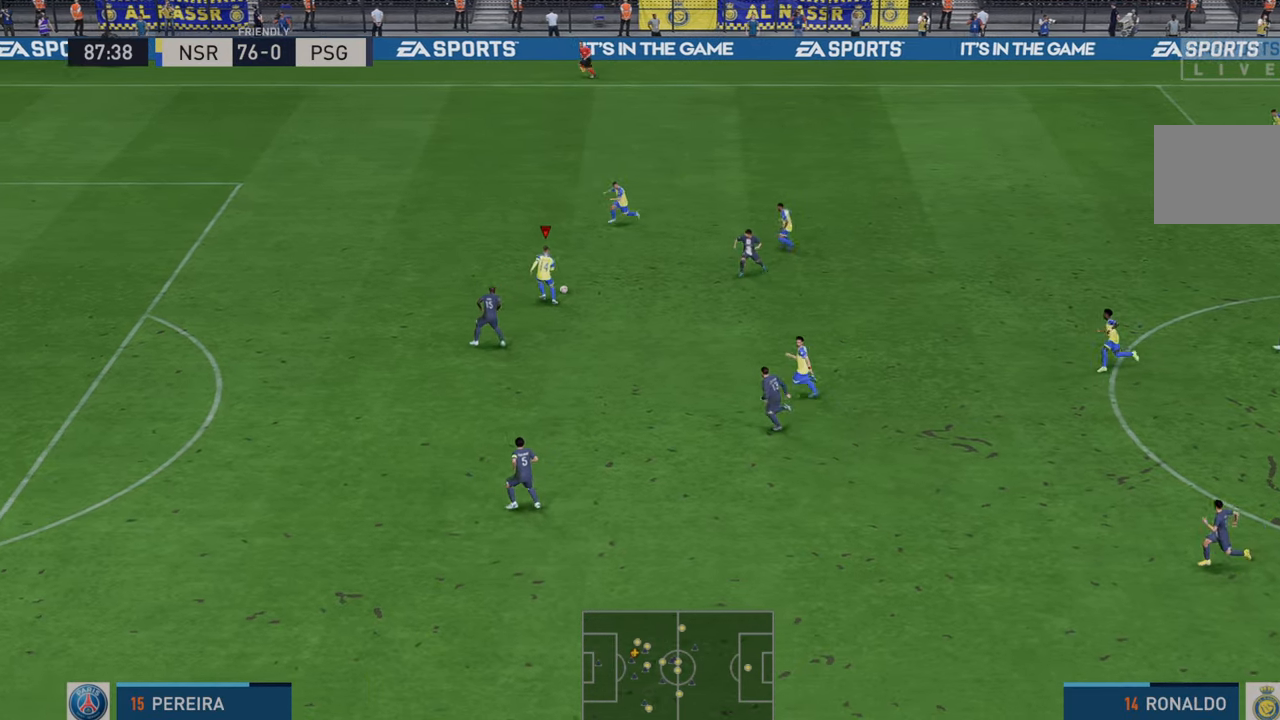
{"buttons": ["R2"], "left_stick": "left", "right_stick": "center", "events": []}
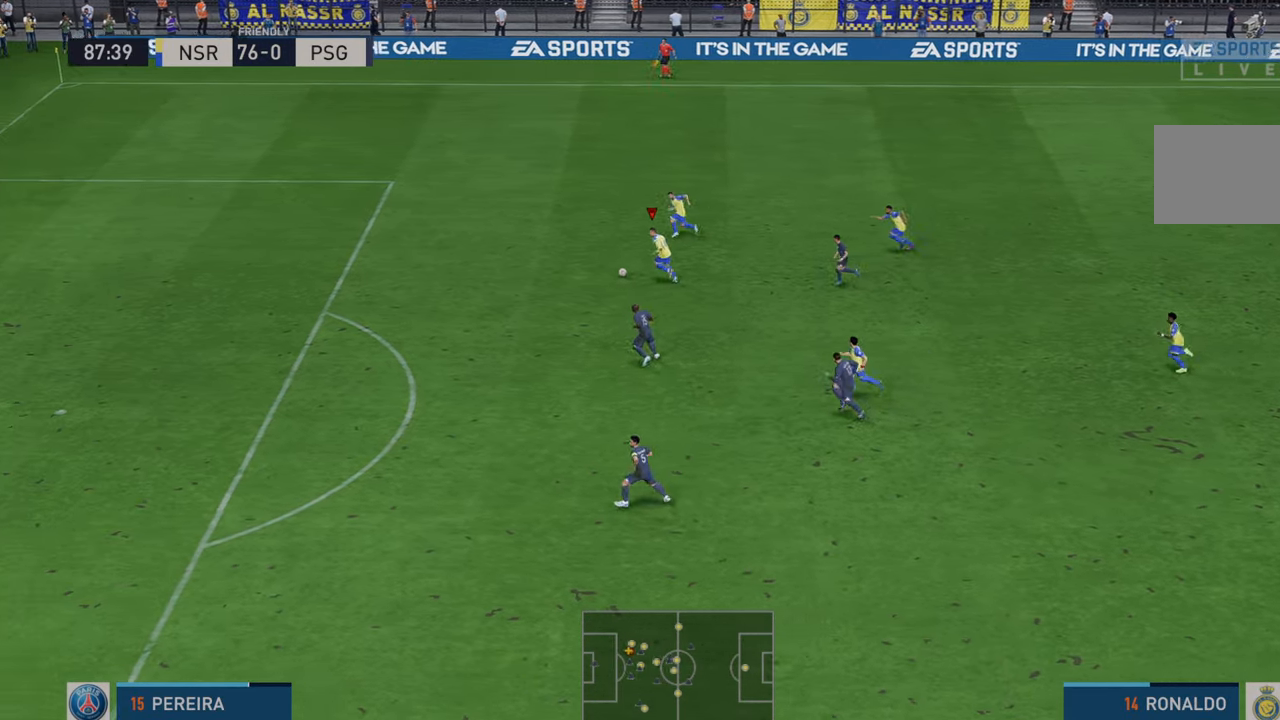
{"buttons": ["R2"], "left_stick": "left", "right_stick": "center", "events": []}
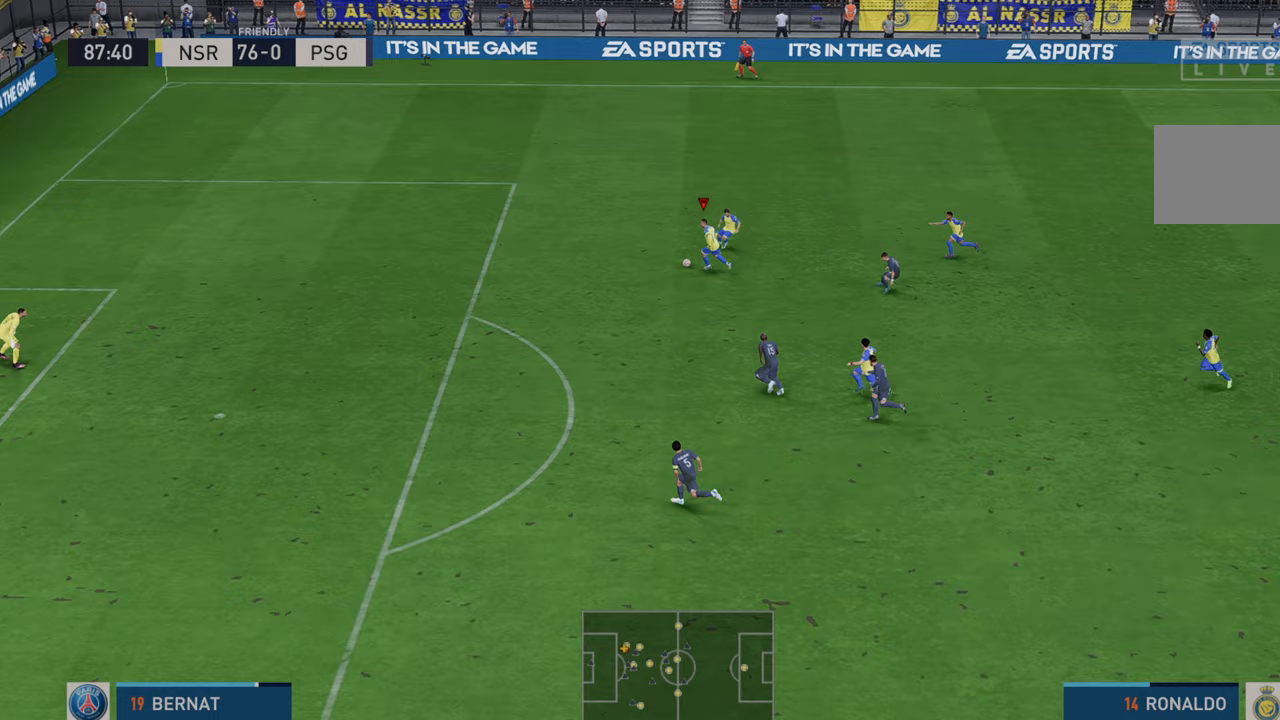
{"buttons": ["R2"], "left_stick": "left", "right_stick": "center", "events": []}
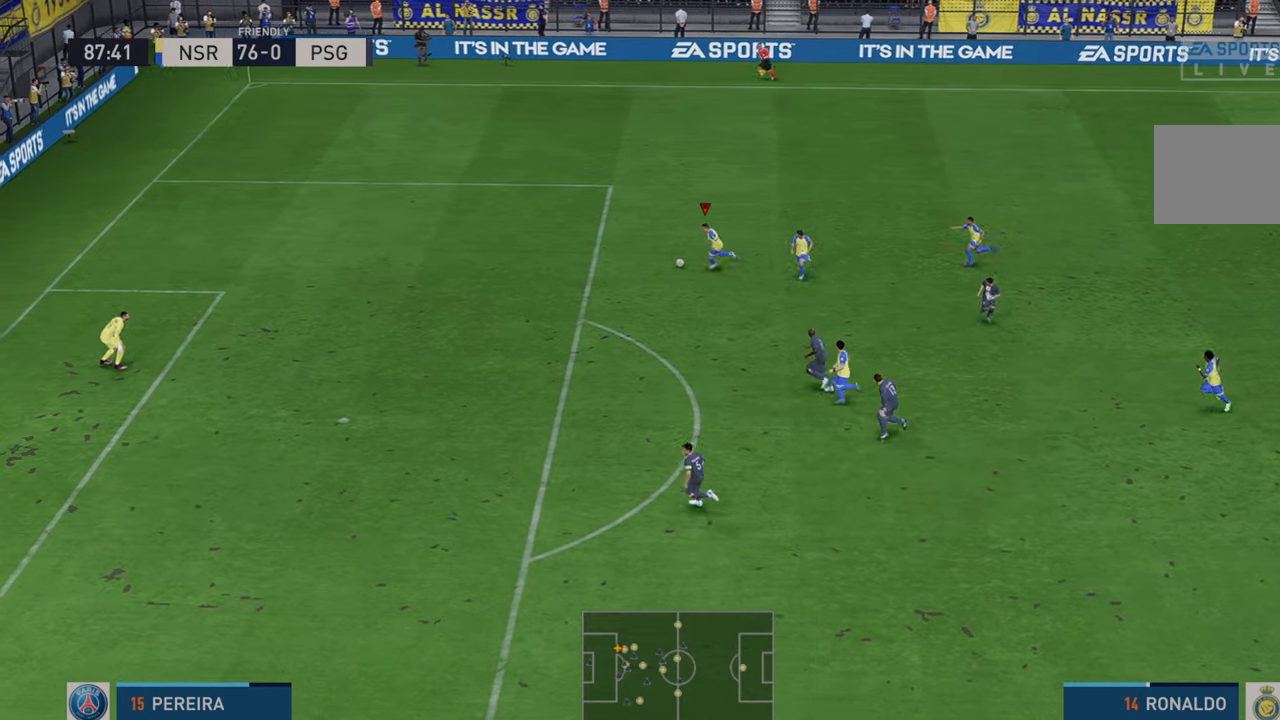
{"buttons": ["R2"], "left_stick": "left", "right_stick": "center", "events": []}
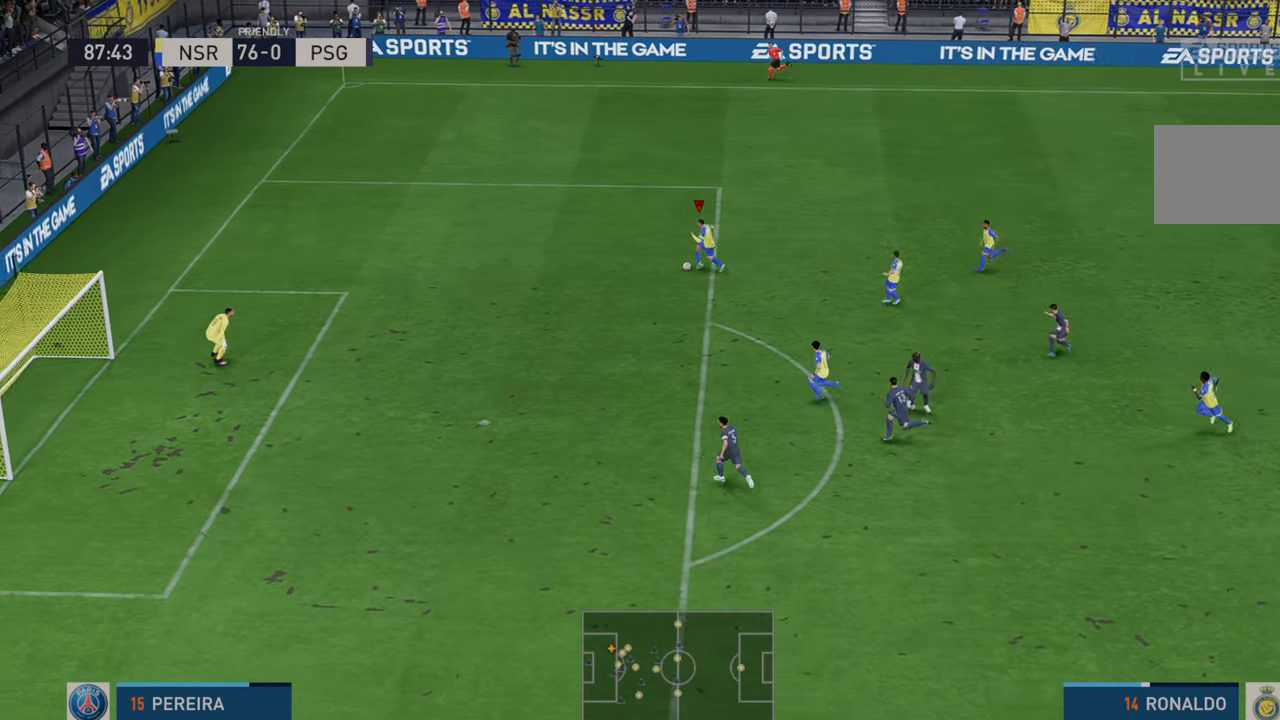
{"buttons": ["R2"], "left_stick": "left", "right_stick": "center", "events": []}
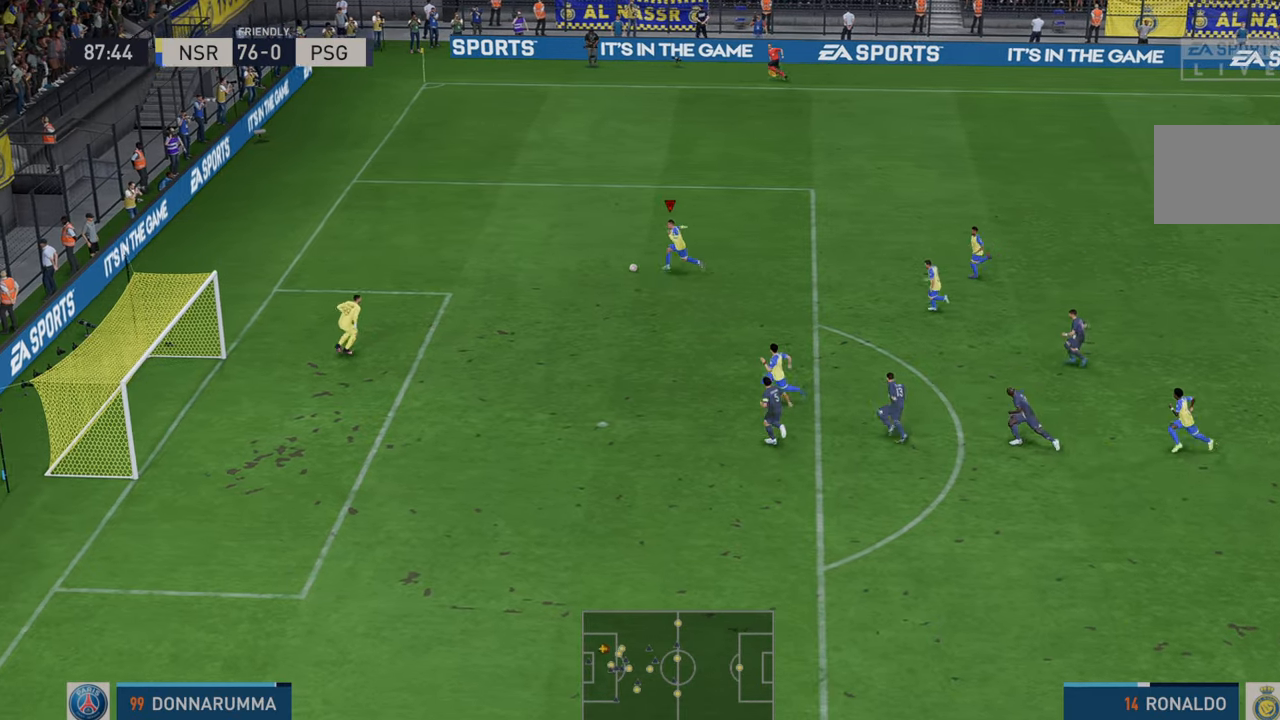
{"buttons": [], "left_stick": "down", "right_stick": "center", "events": [[67, "left_stick", "down"], [117, "R2", "up"], [183, "A", "down"], [367, "A", "up"]]}
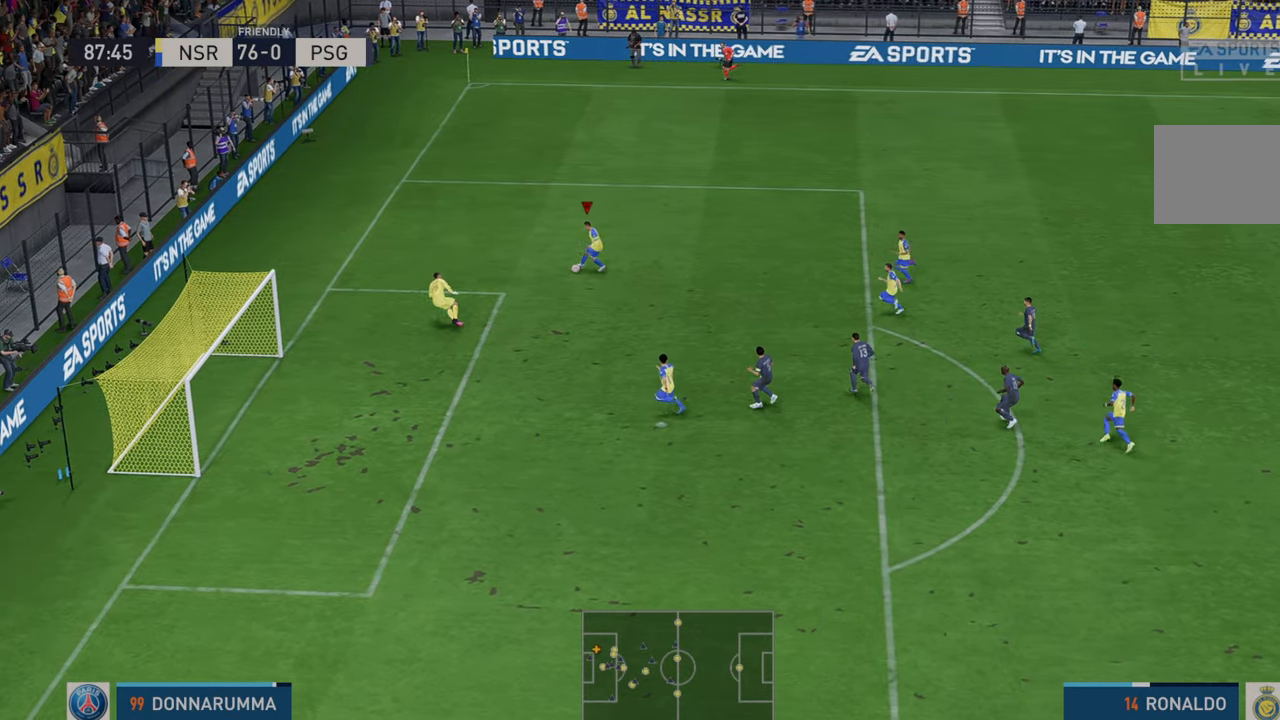
{"buttons": [], "left_stick": "down", "right_stick": "center", "events": []}
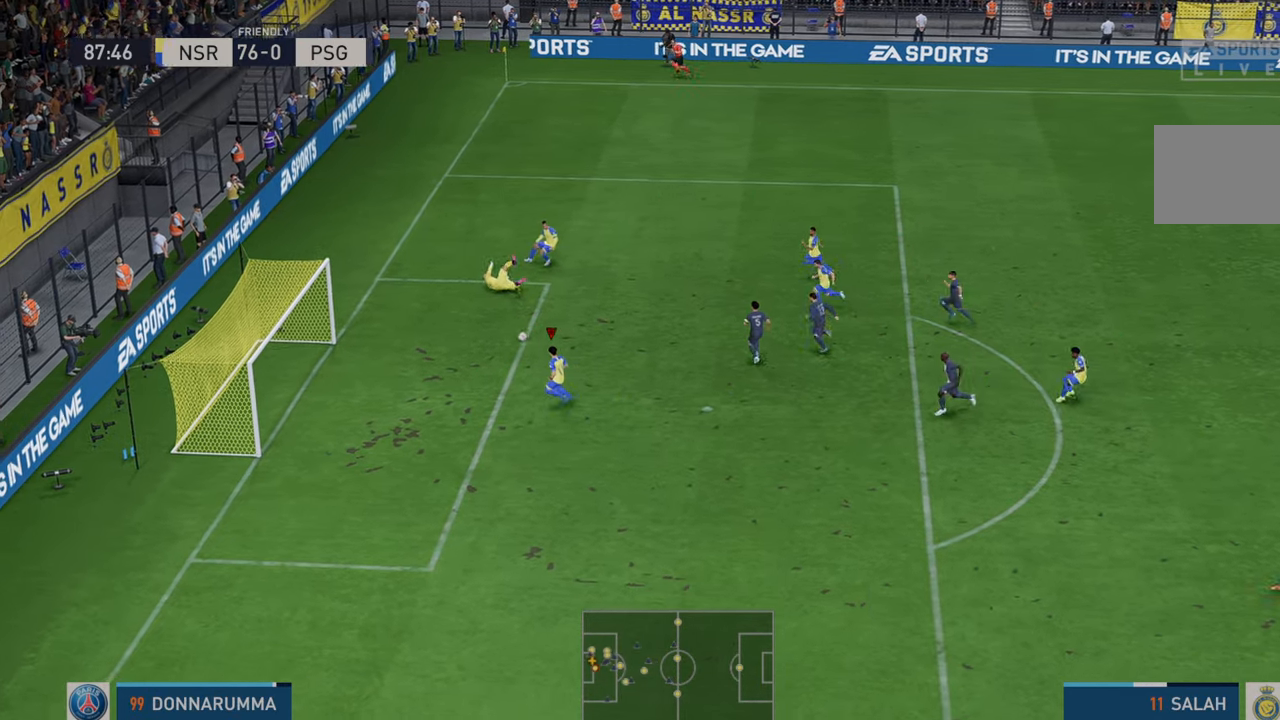
{"buttons": [], "left_stick": "left", "right_stick": "center", "events": [[200, "B", "down"], [267, "left_stick", "down-left"], [383, "B", "up"], [450, "left_stick", "left"]]}
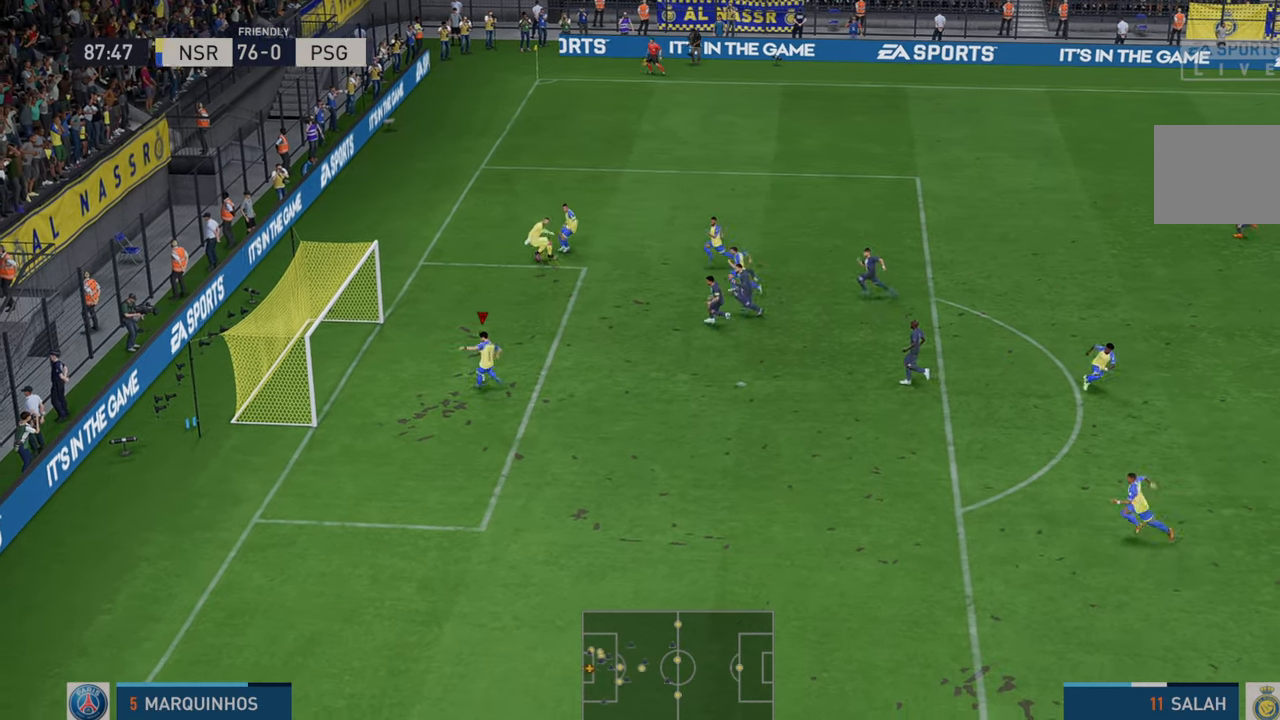
{"buttons": [], "left_stick": "center", "right_stick": "center", "events": [[367, "left_stick", "center"]]}
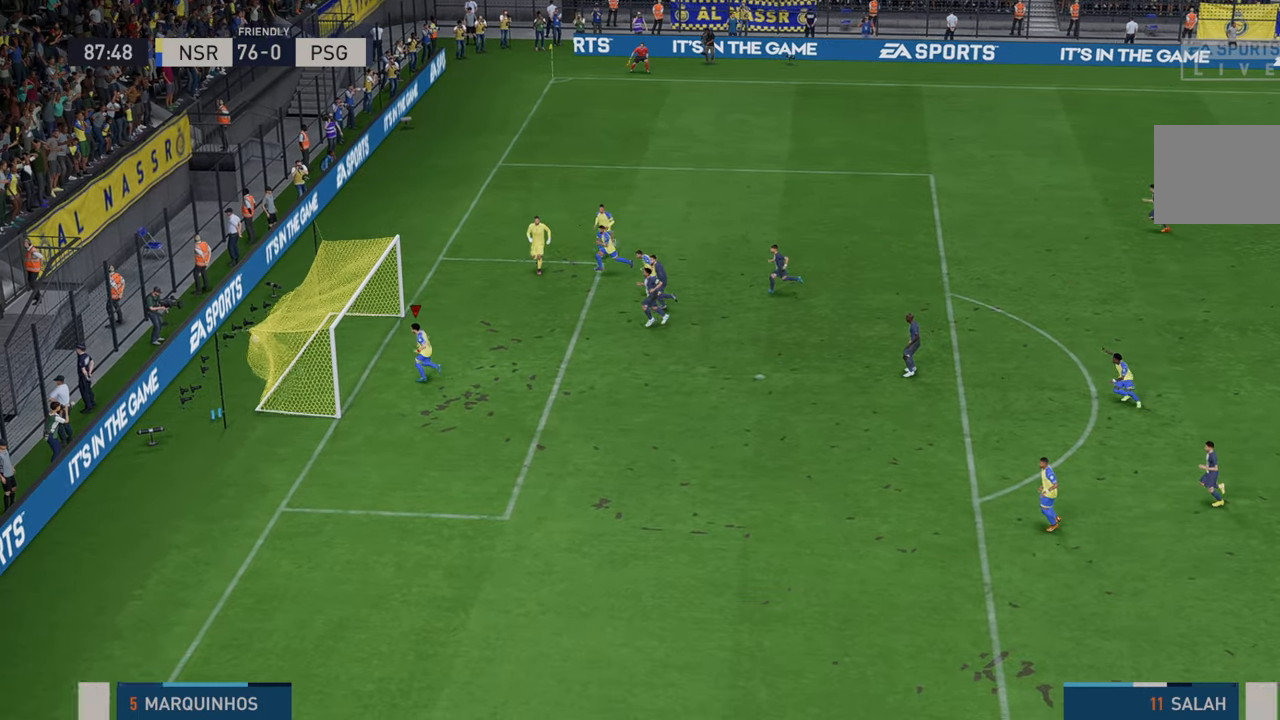
{"buttons": [], "left_stick": "down", "right_stick": "center", "events": [[333, "left_stick", "down"]]}
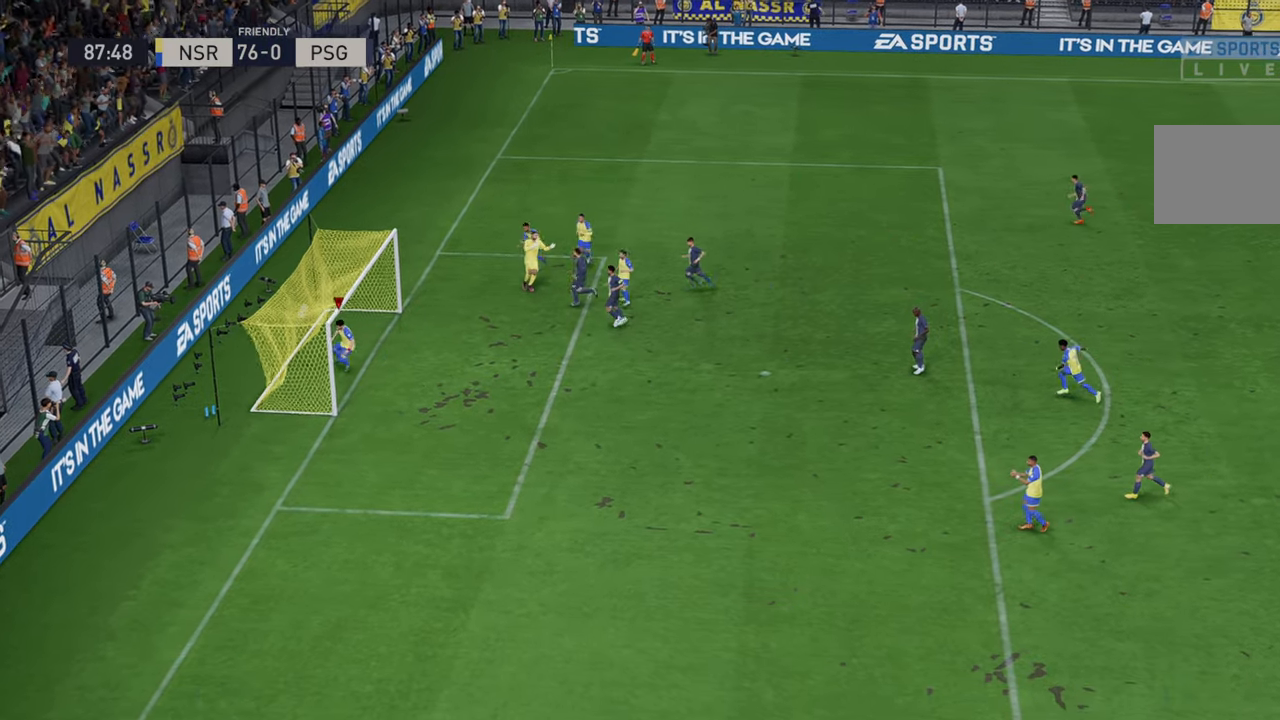
{"buttons": [], "left_stick": "down", "right_stick": "center", "events": []}
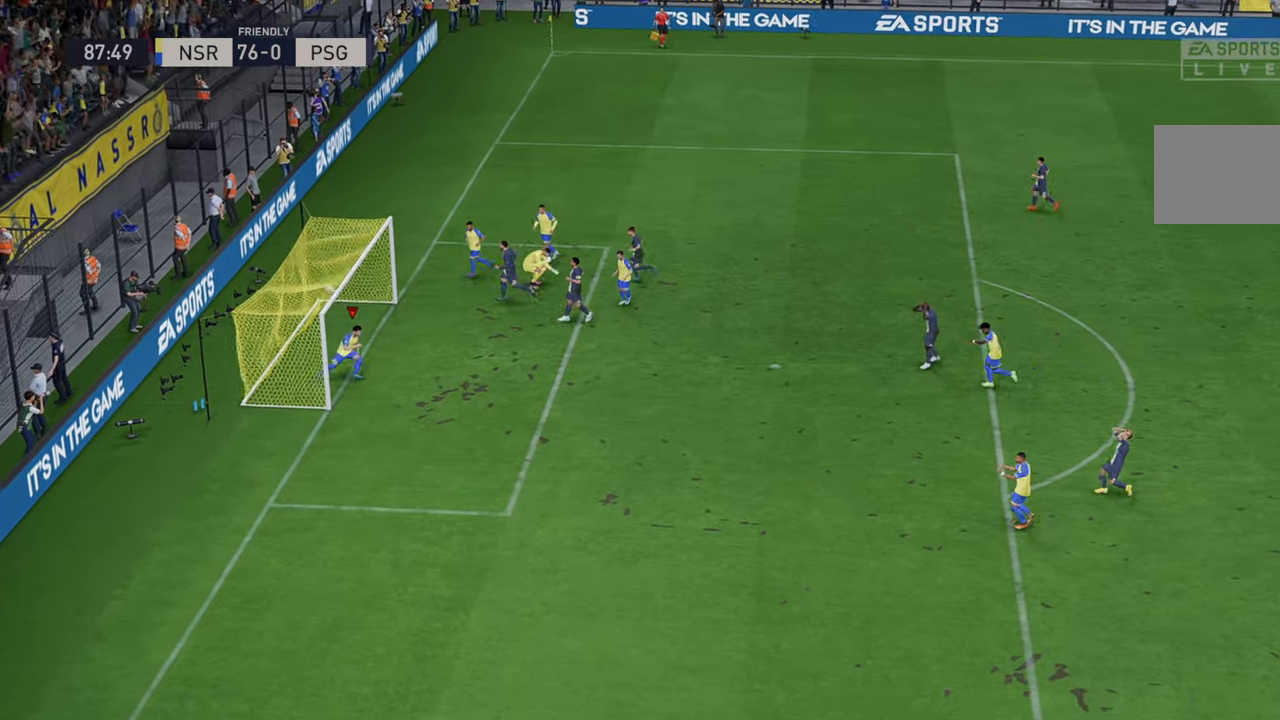
{"buttons": [], "left_stick": "down-left", "right_stick": "center", "events": [[350, "left_stick", "down-left"]]}
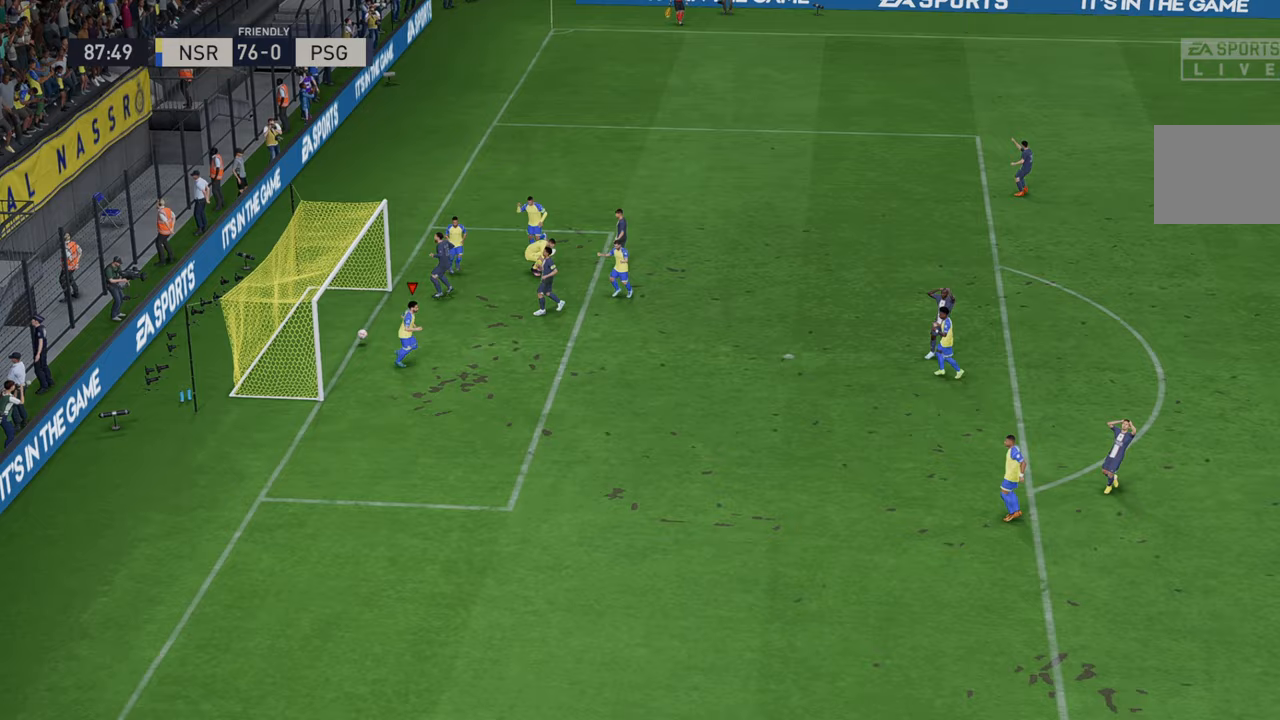
{"buttons": [], "left_stick": "down-left", "right_stick": "center", "events": []}
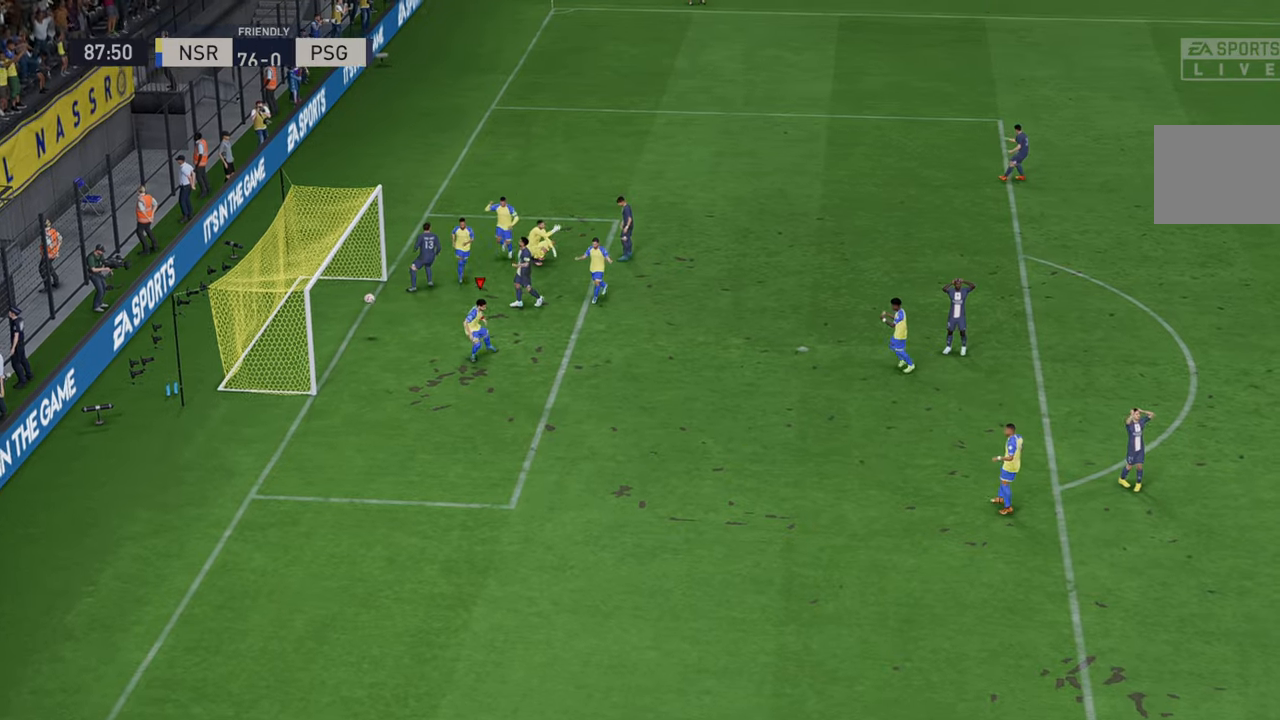
{"buttons": [], "left_stick": "center", "right_stick": "center", "events": [[17, "left_stick", "center"], [217, "Y", "down"], [417, "Y", "up"]]}
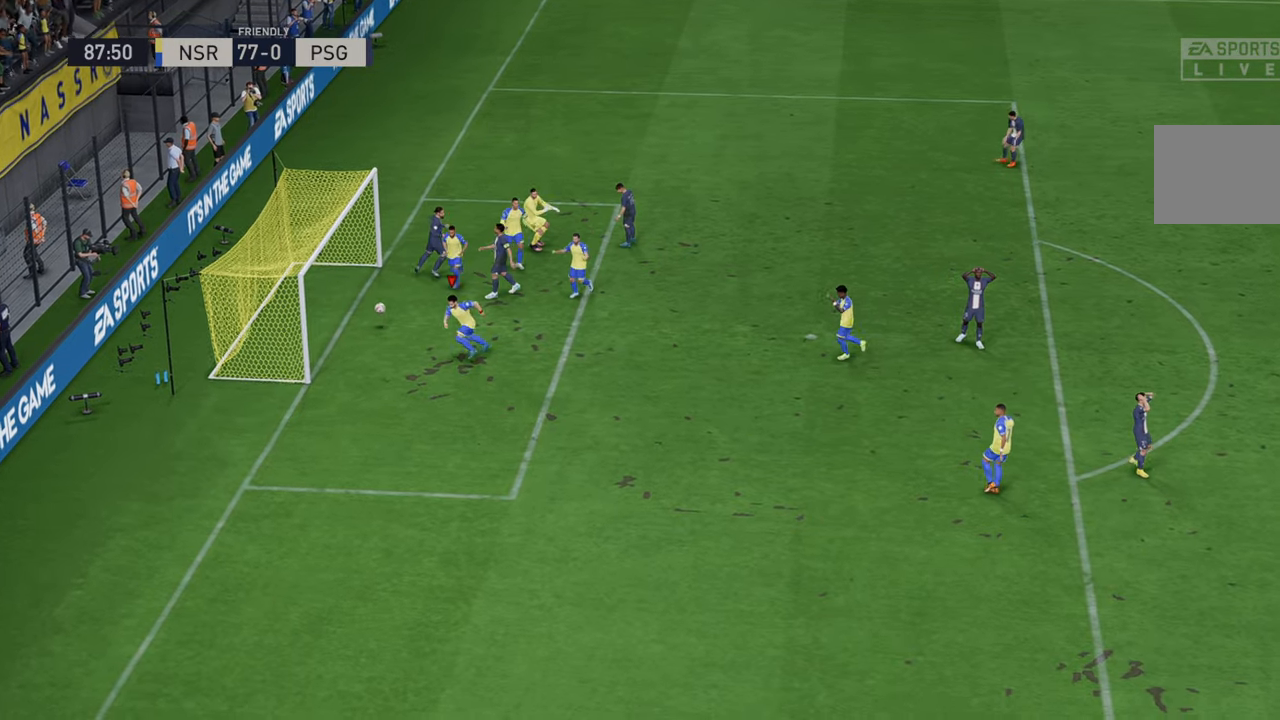
{"buttons": [], "left_stick": "center", "right_stick": "center", "events": []}
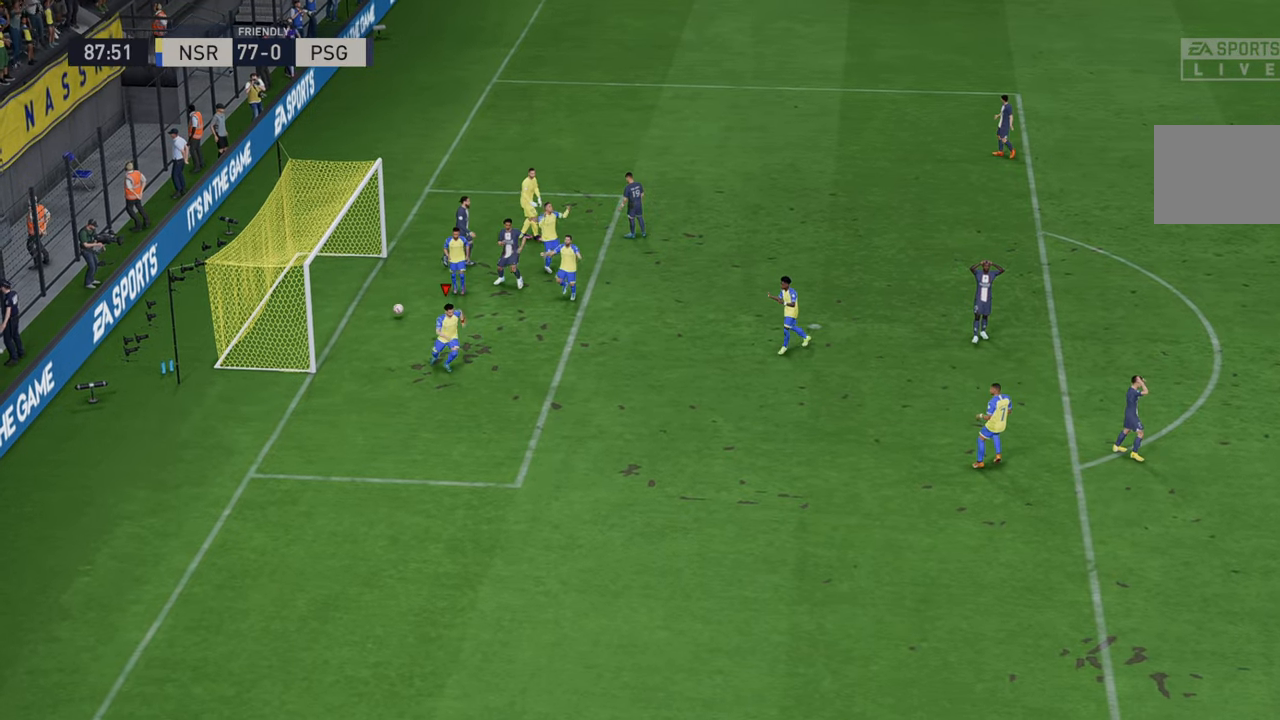
{"buttons": [], "left_stick": "center", "right_stick": "center", "events": []}
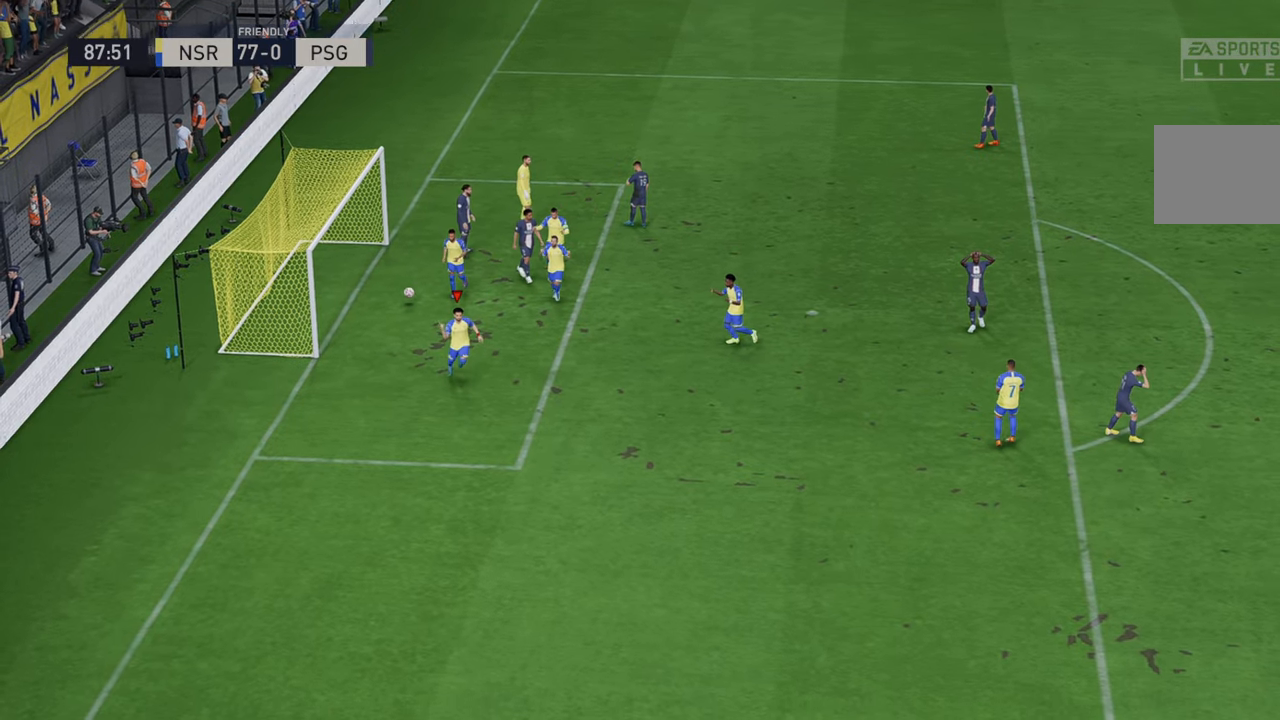
{"buttons": [], "left_stick": "center", "right_stick": "center", "events": []}
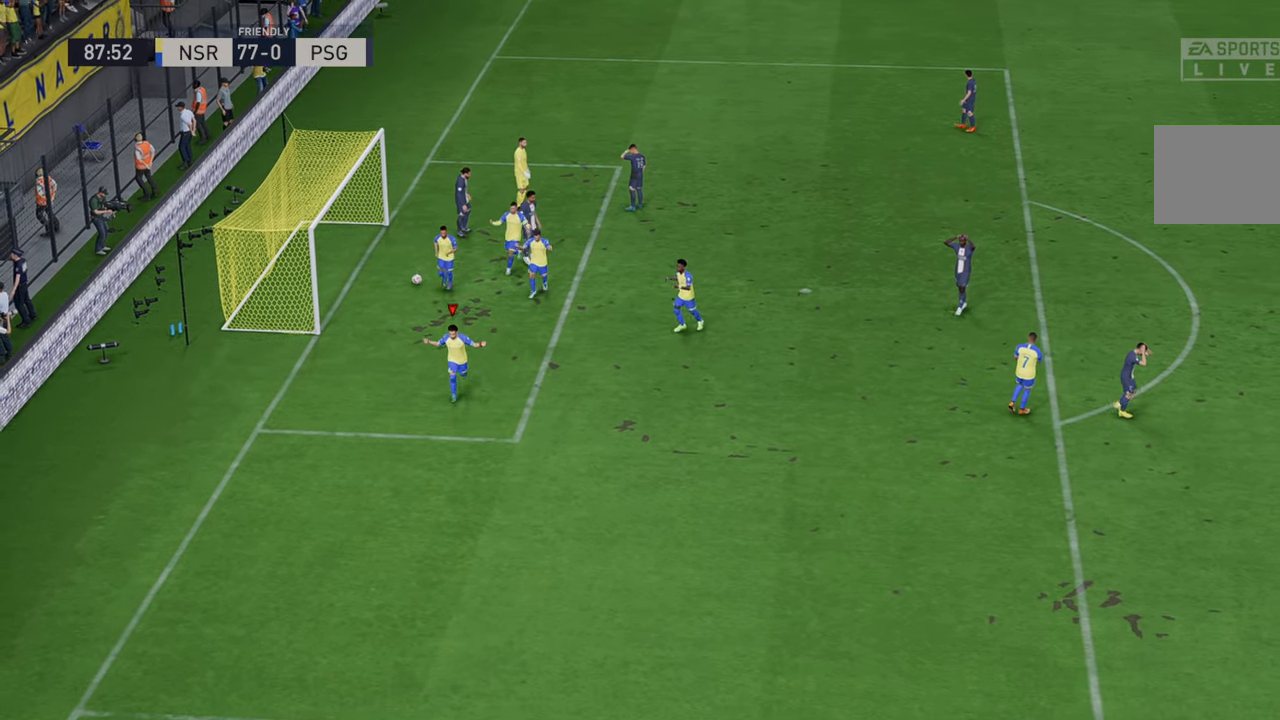
{"buttons": [], "left_stick": "center", "right_stick": "center", "events": []}
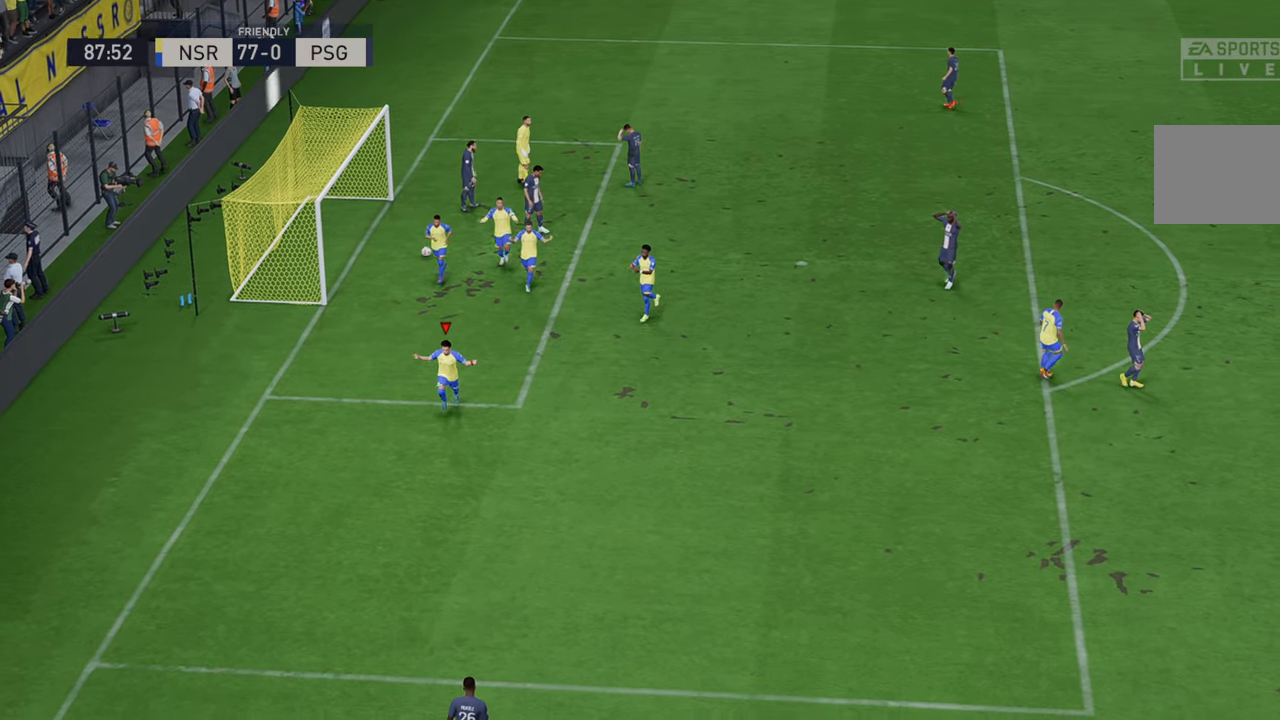
{"buttons": [], "left_stick": "center", "right_stick": "center", "events": []}
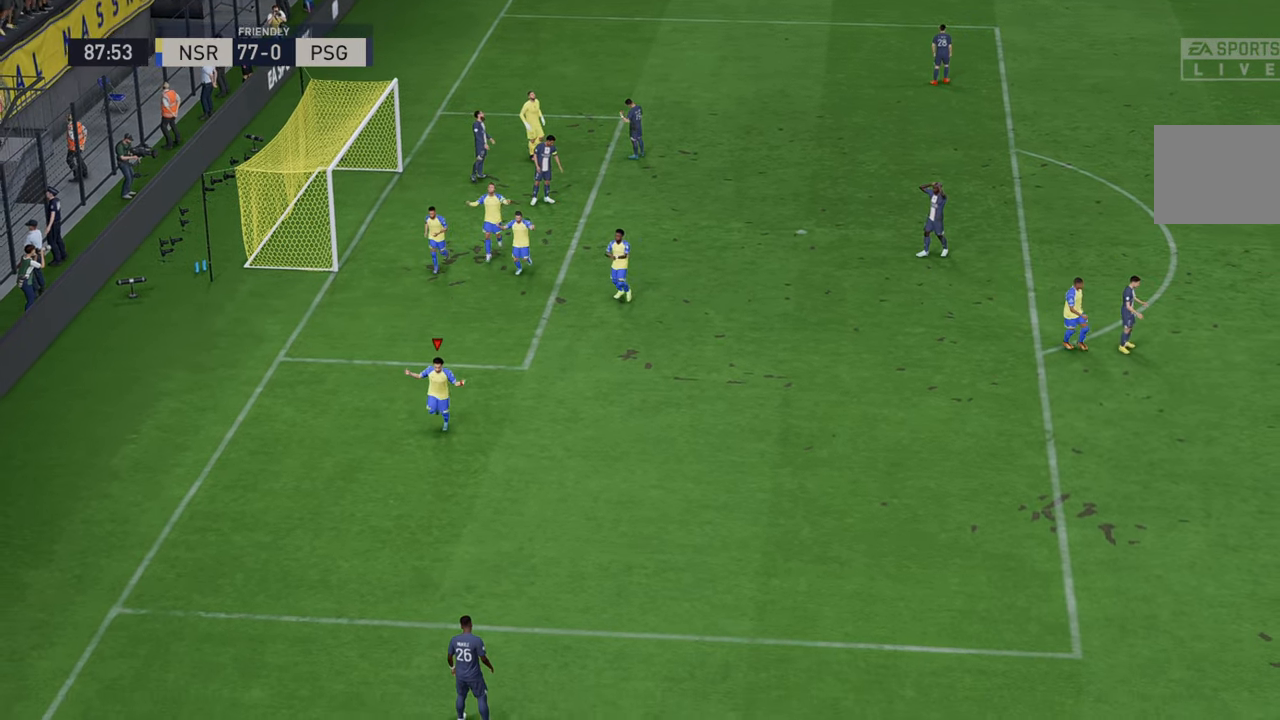
{"buttons": [], "left_stick": "center", "right_stick": "center", "events": []}